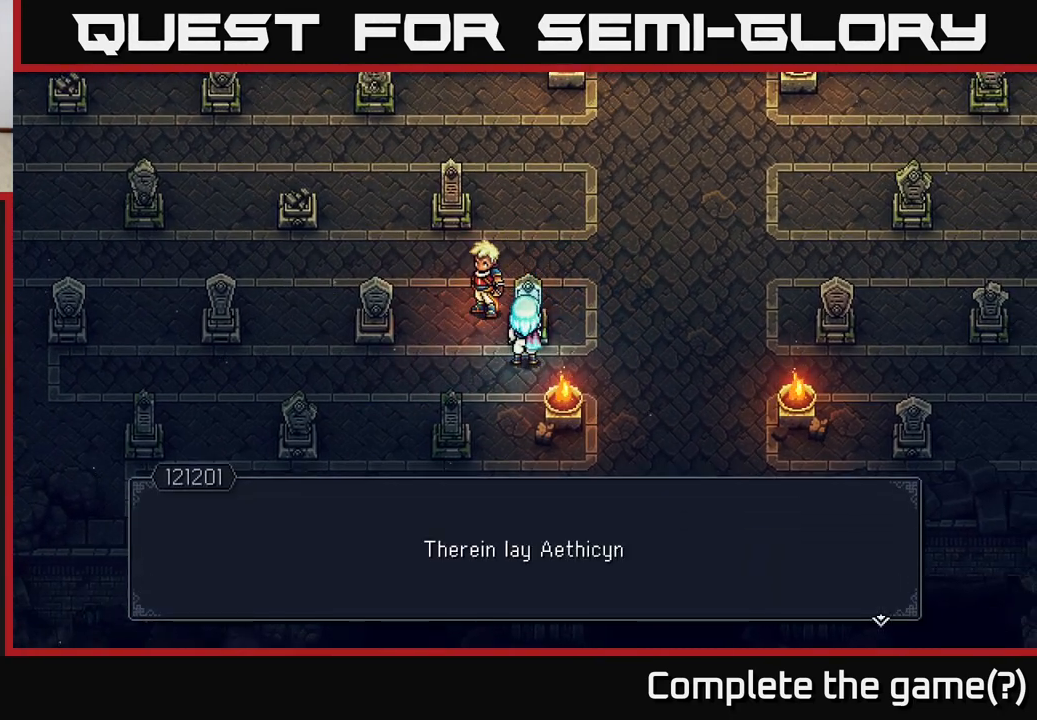
Gameplay with a controller (Xbox layout); each line is a JSON object with the inputs held at the frame after it. "events" lists button and stick changes between this image and that frame as [ms after this image, input, new state], when the widget could be followed in between.
{"buttons": [], "left_stick": "center", "right_stick": "center", "events": [[133, "A", "up"]]}
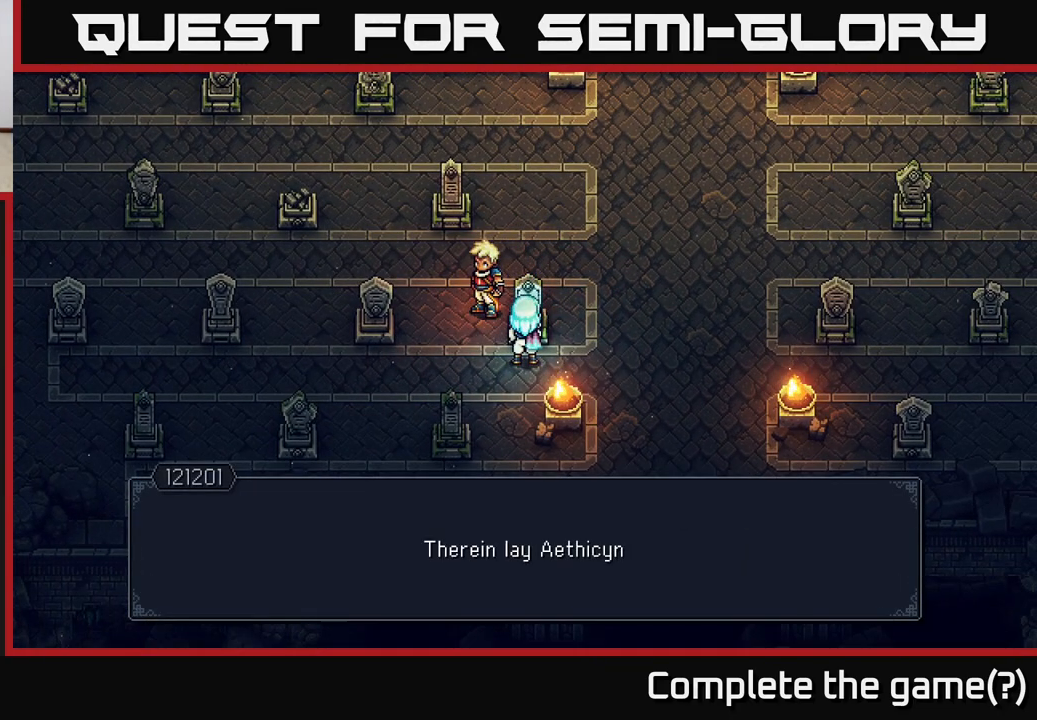
{"buttons": [], "left_stick": "center", "right_stick": "center", "events": []}
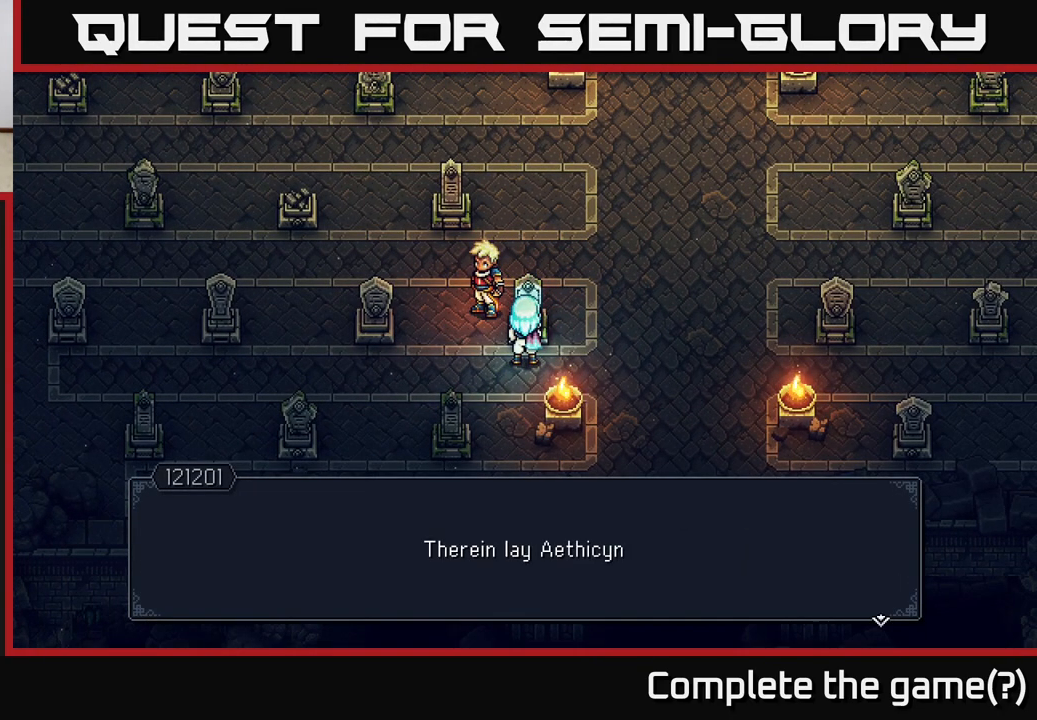
{"buttons": [], "left_stick": "center", "right_stick": "center", "events": []}
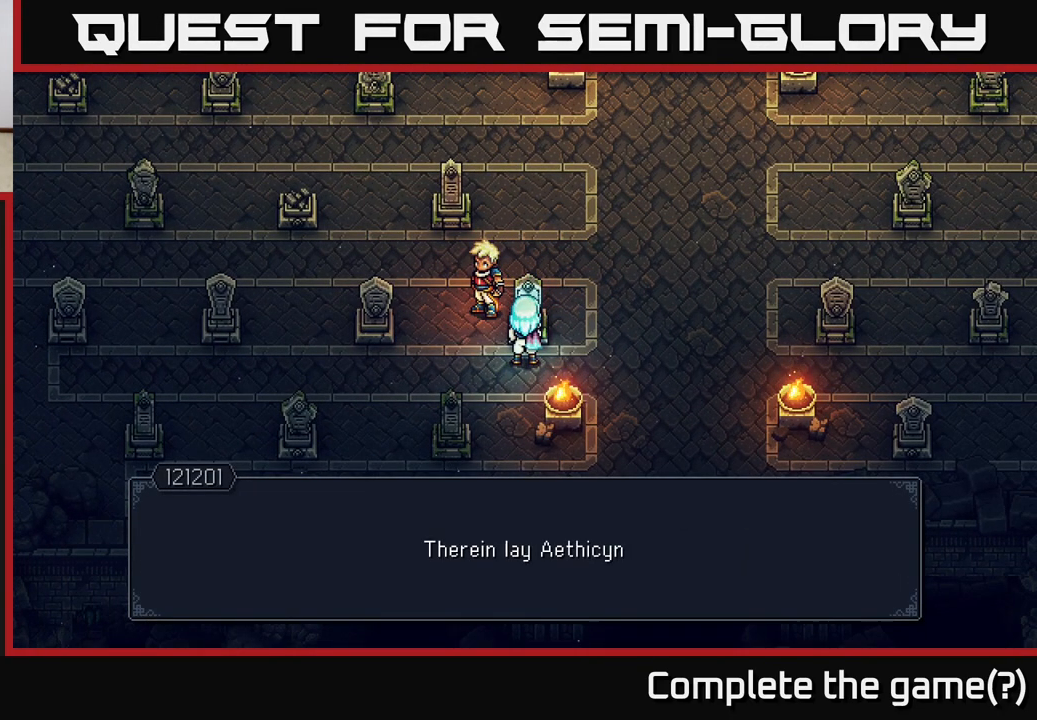
{"buttons": [], "left_stick": "up-left", "right_stick": "center", "events": [[133, "A", "down"], [250, "left_stick", "up-left"], [300, "A", "up"]]}
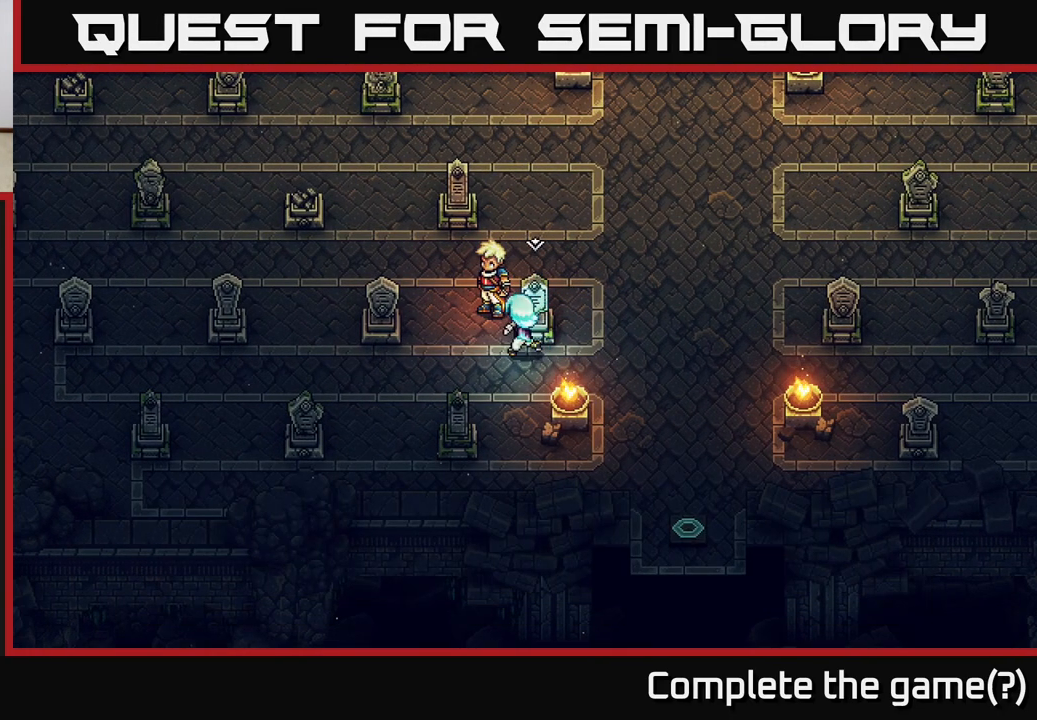
{"buttons": [], "left_stick": "up-left", "right_stick": "center", "events": []}
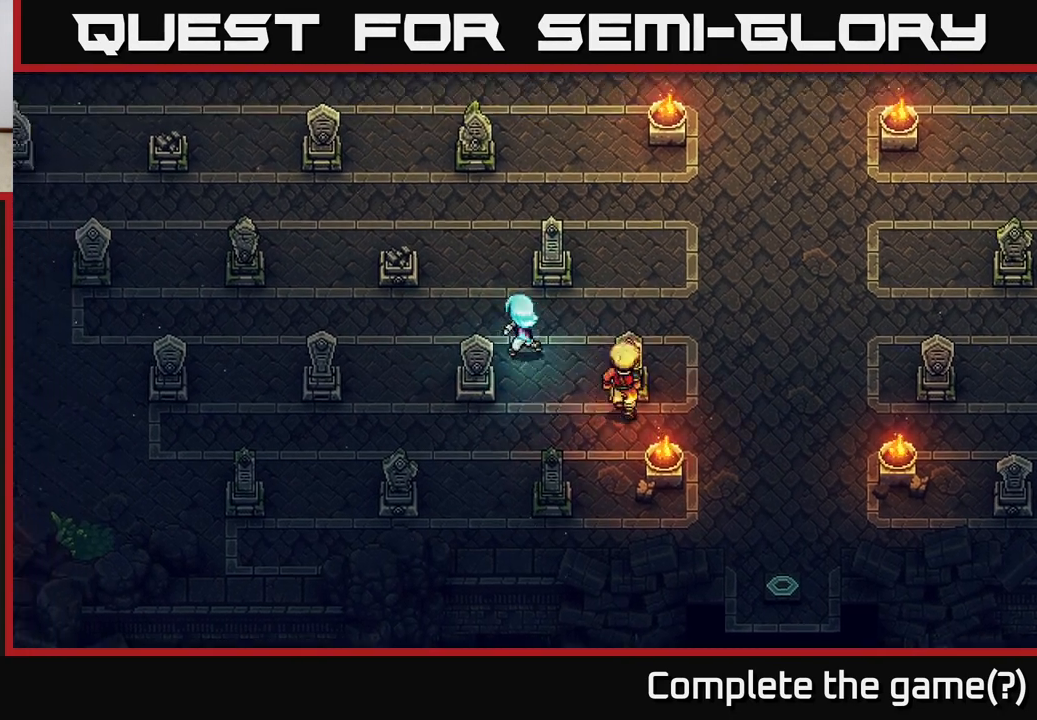
{"buttons": [], "left_stick": "up", "right_stick": "center", "events": [[283, "left_stick", "up"]]}
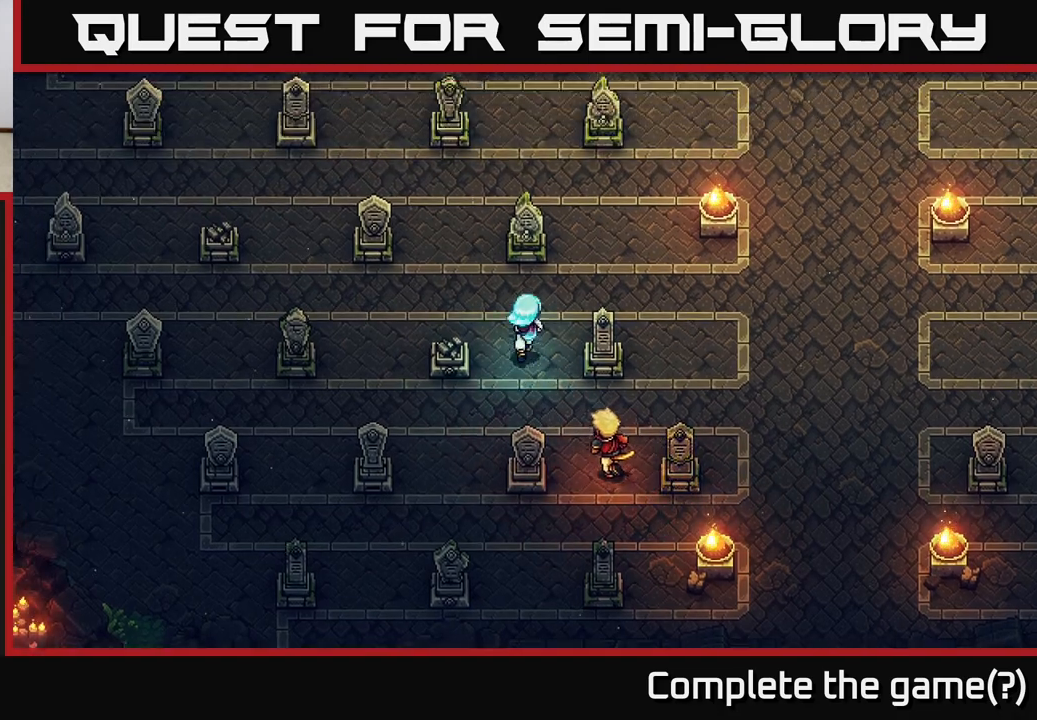
{"buttons": [], "left_stick": "center", "right_stick": "center", "events": [[300, "left_stick", "center"]]}
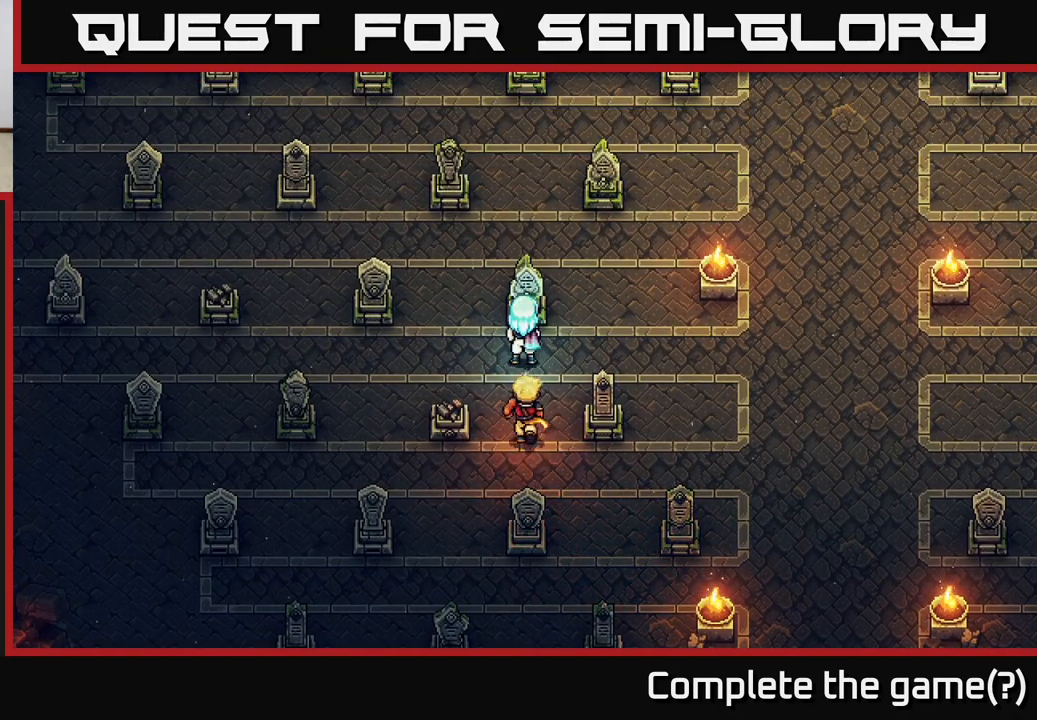
{"buttons": ["A"], "left_stick": "center", "right_stick": "center", "events": [[117, "A", "down"], [300, "A", "up"], [300, "left_stick", "up"], [500, "A", "down"], [500, "left_stick", "center"]]}
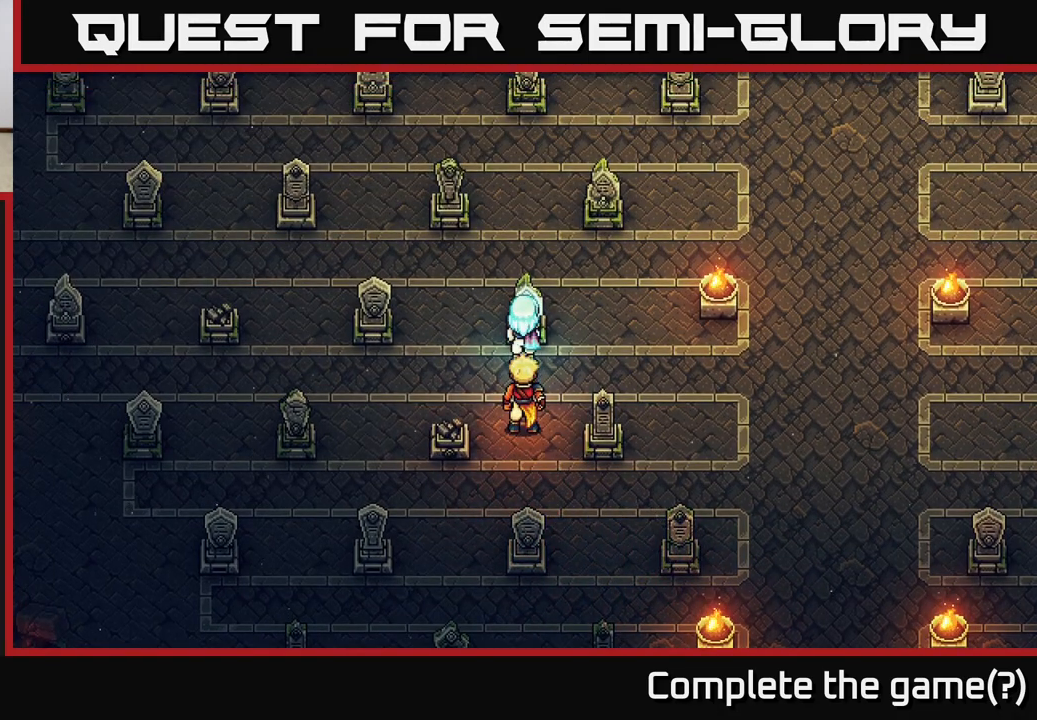
{"buttons": ["A"], "left_stick": "center", "right_stick": "center", "events": [[167, "A", "up"], [467, "A", "down"]]}
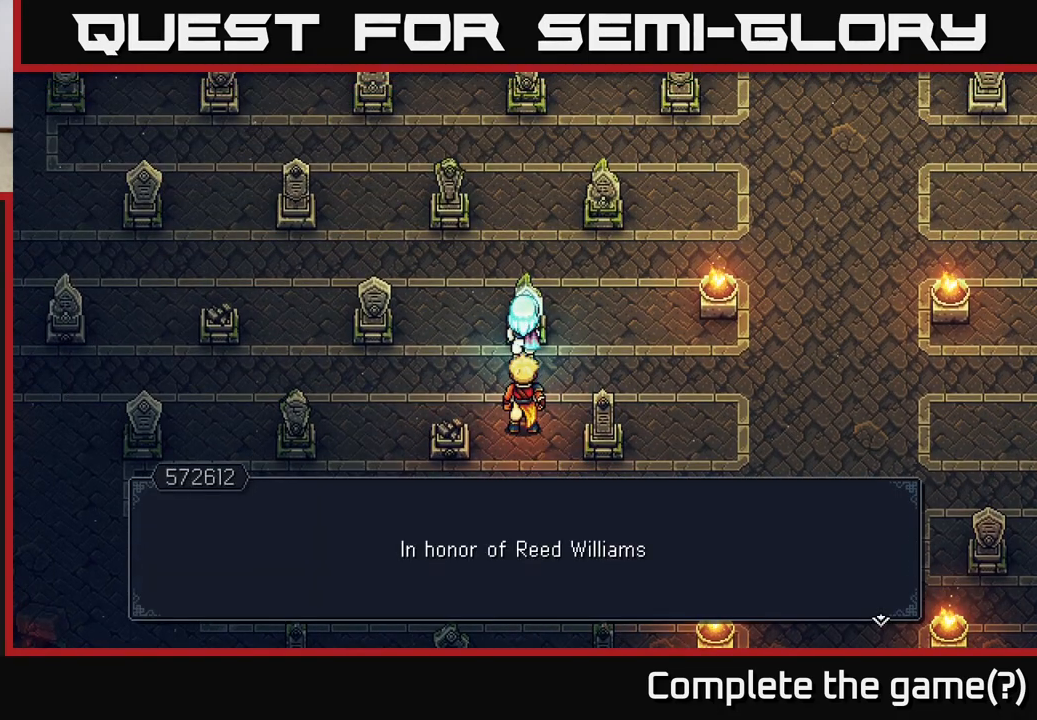
{"buttons": [], "left_stick": "center", "right_stick": "center", "events": [[133, "A", "up"]]}
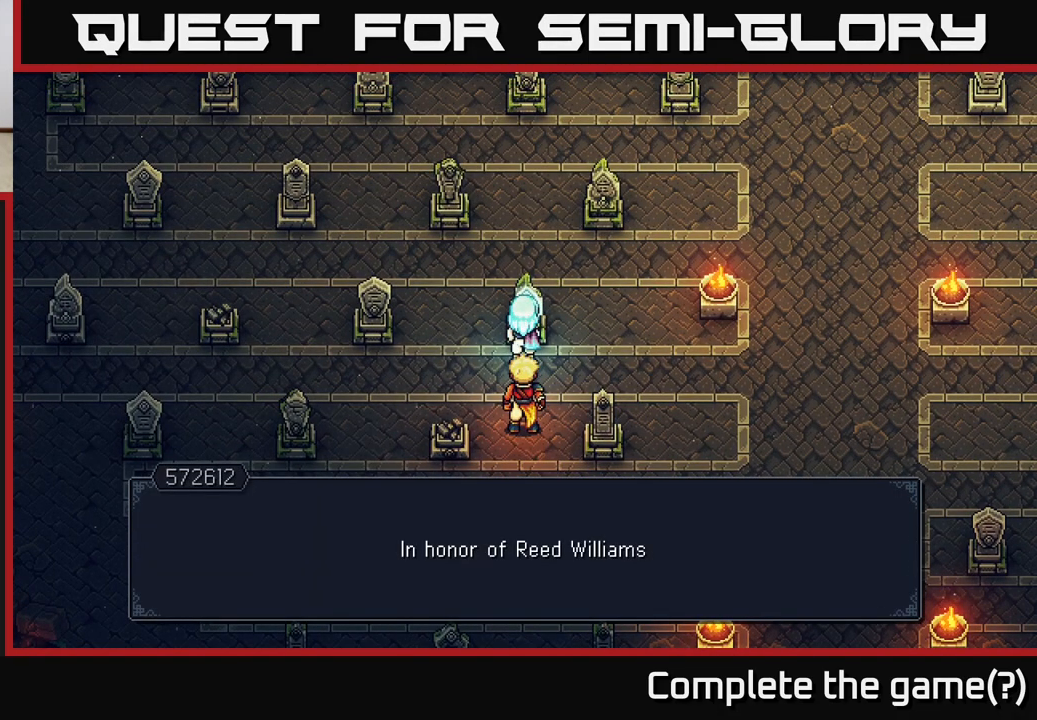
{"buttons": [], "left_stick": "center", "right_stick": "center", "events": [[100, "A", "down"], [350, "A", "up"]]}
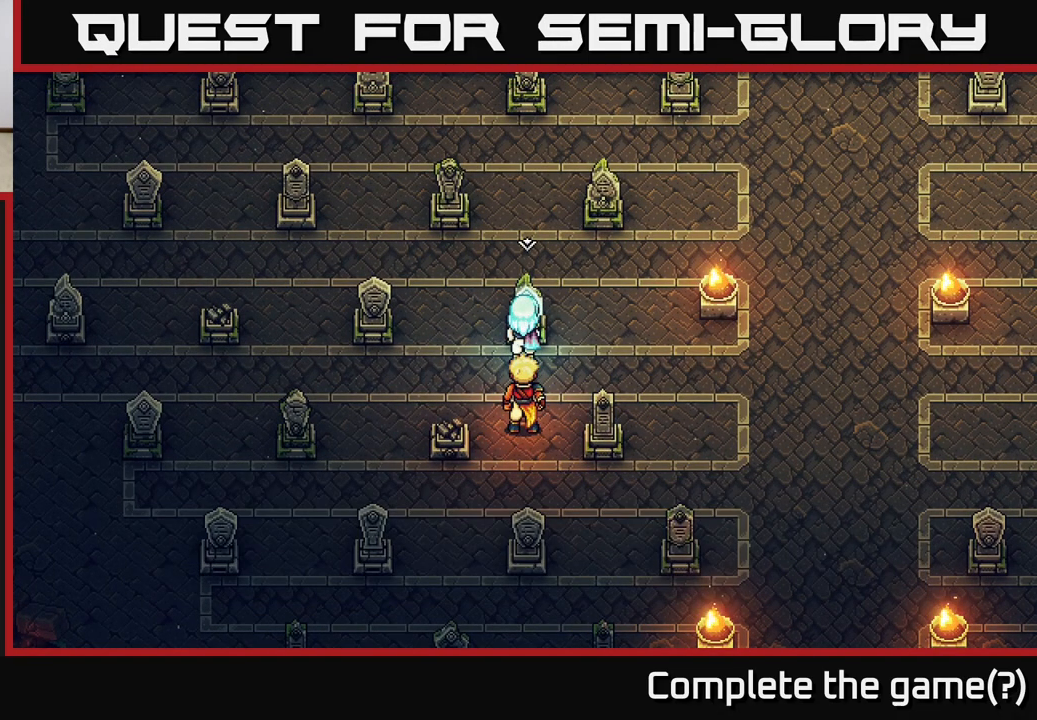
{"buttons": [], "left_stick": "up", "right_stick": "center", "events": [[33, "left_stick", "right"], [317, "left_stick", "up-right"], [433, "left_stick", "up"]]}
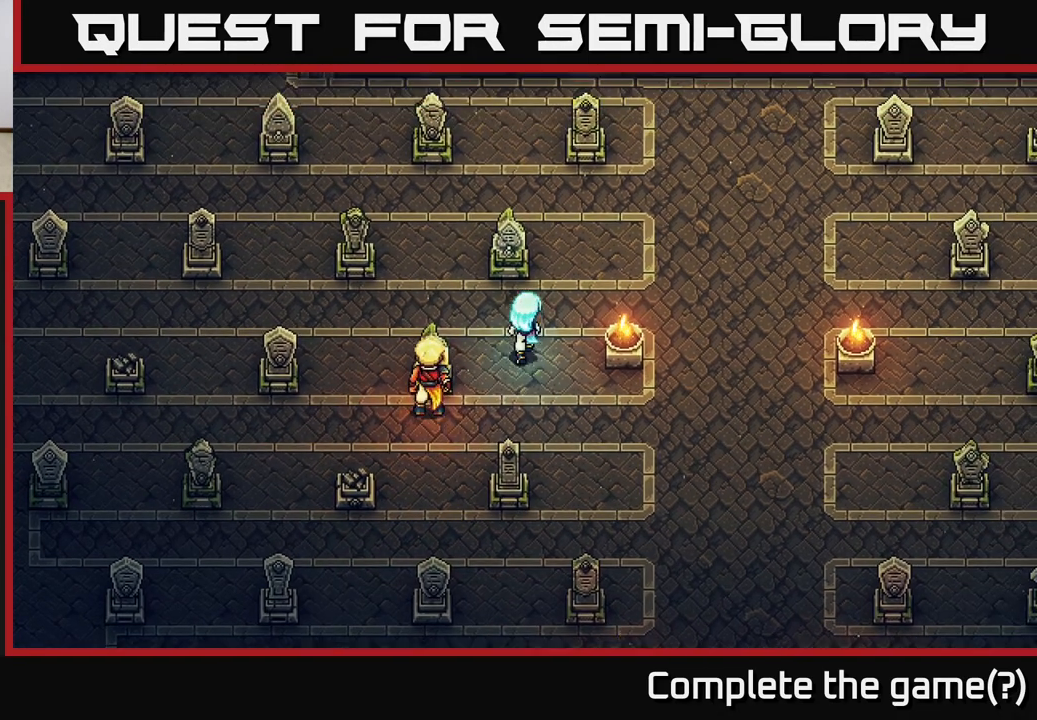
{"buttons": [], "left_stick": "center", "right_stick": "center", "events": [[267, "A", "down"], [317, "left_stick", "center"], [467, "A", "up"]]}
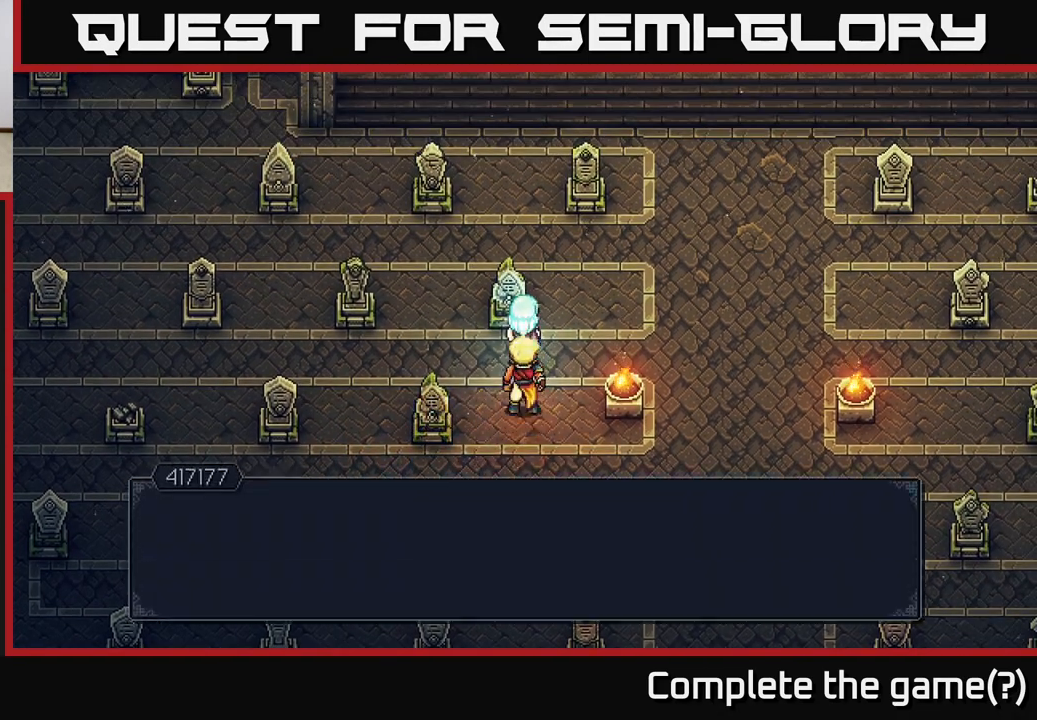
{"buttons": [], "left_stick": "center", "right_stick": "center", "events": [[167, "A", "down"], [350, "A", "up"]]}
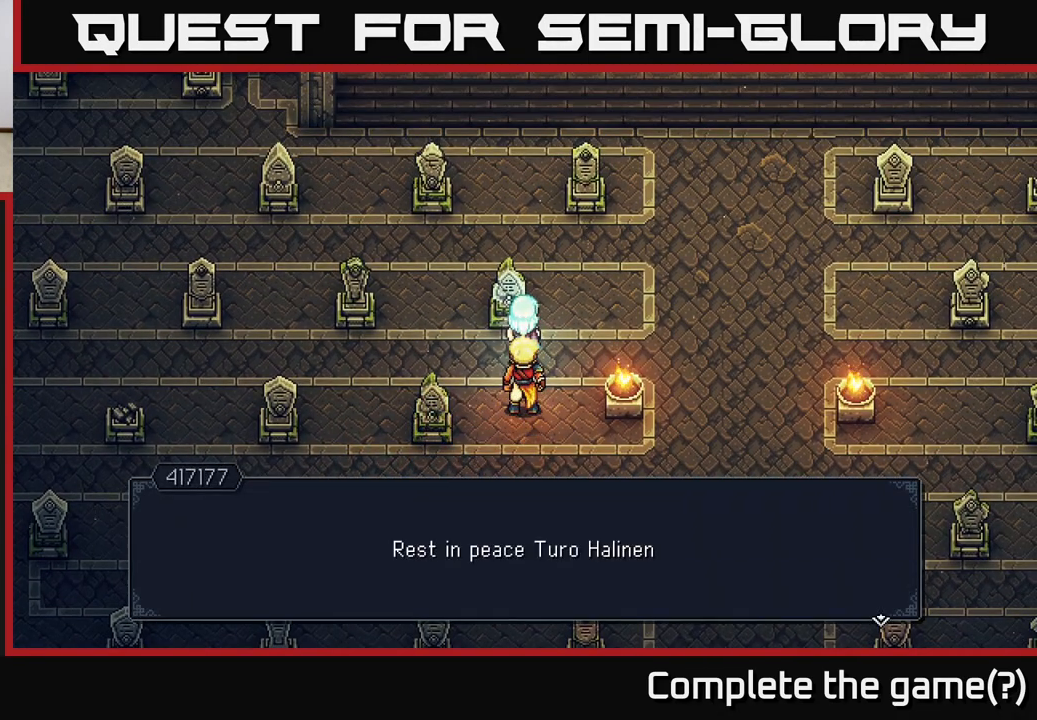
{"buttons": [], "left_stick": "center", "right_stick": "center", "events": []}
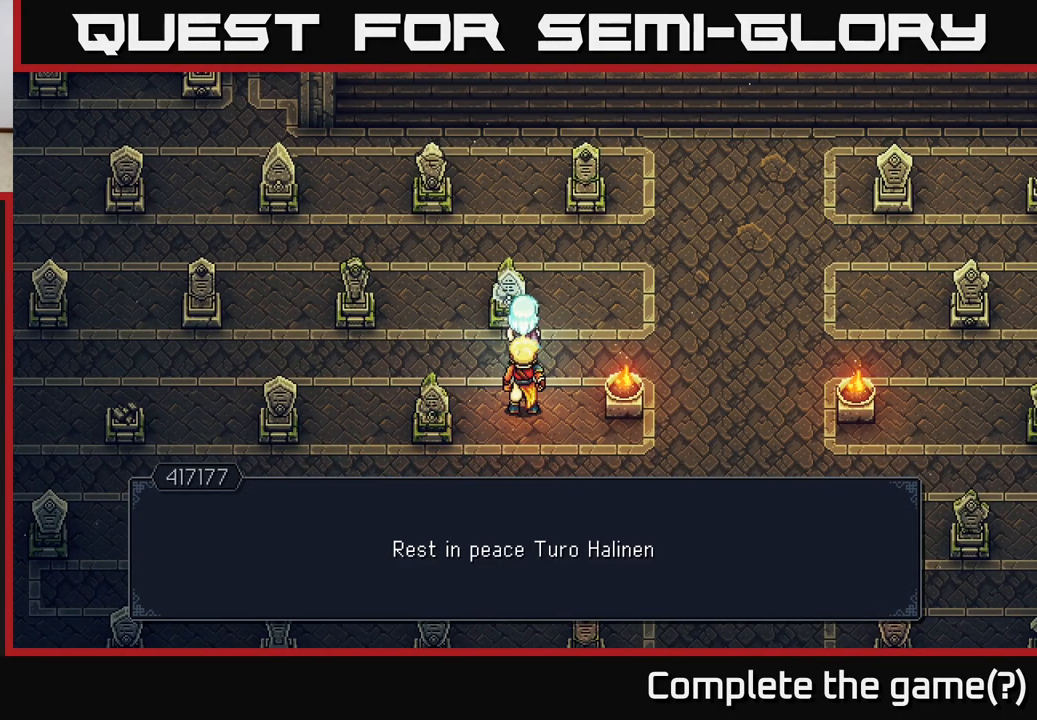
{"buttons": [], "left_stick": "center", "right_stick": "center", "events": []}
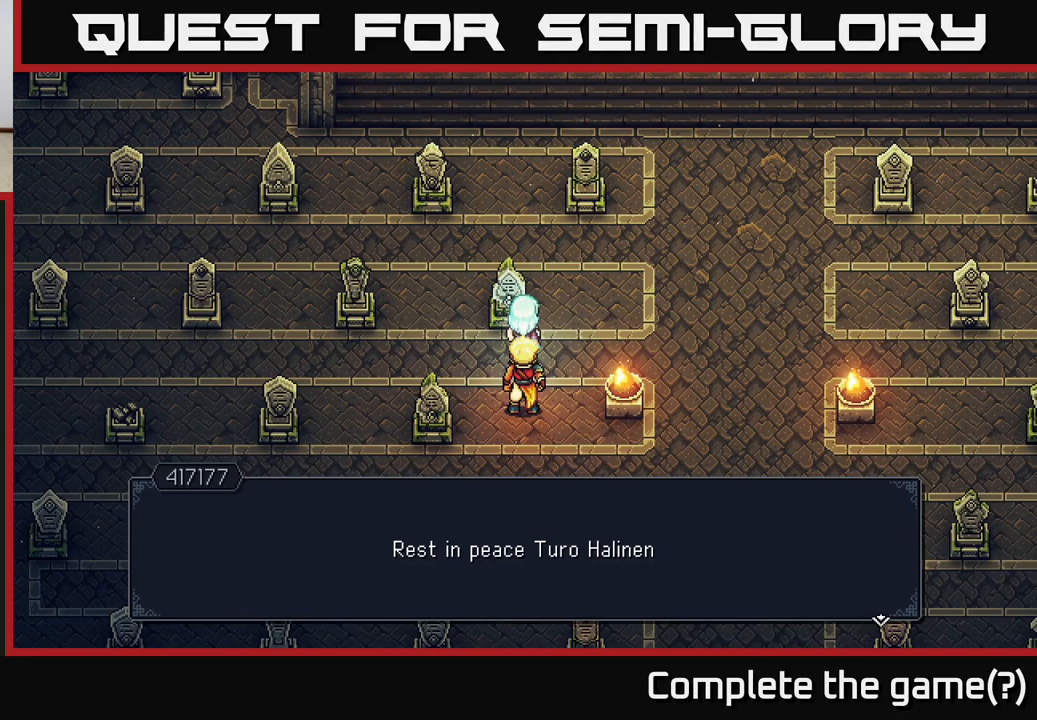
{"buttons": [], "left_stick": "center", "right_stick": "center", "events": [[100, "A", "down"], [283, "A", "up"]]}
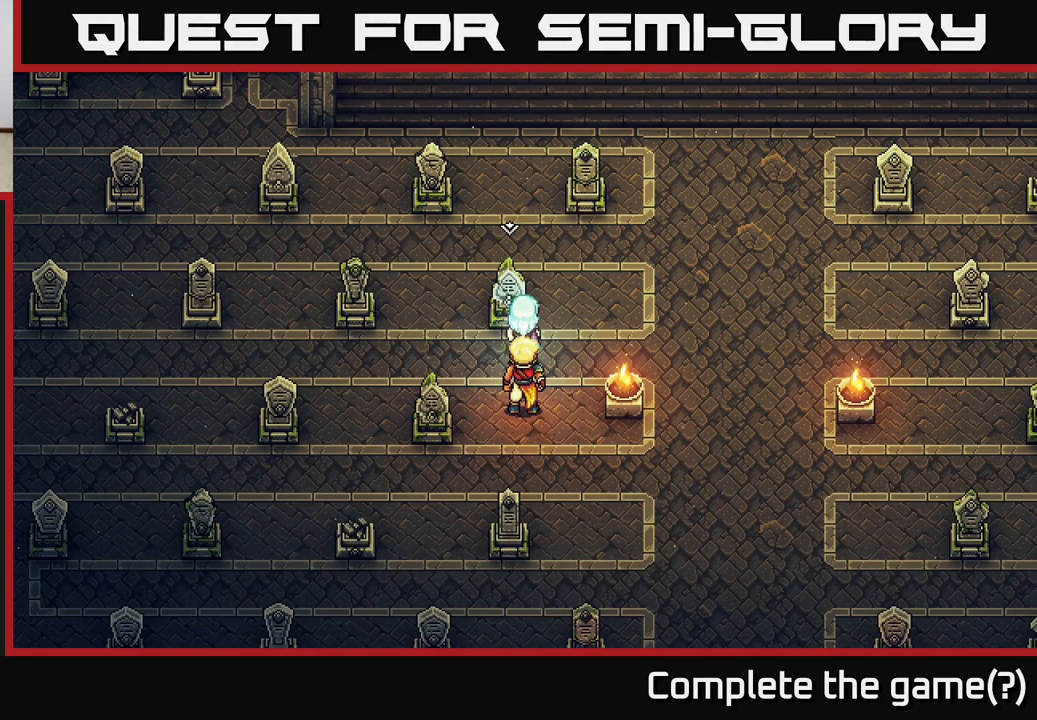
{"buttons": [], "left_stick": "up", "right_stick": "center", "events": [[133, "left_stick", "right"], [483, "left_stick", "up"]]}
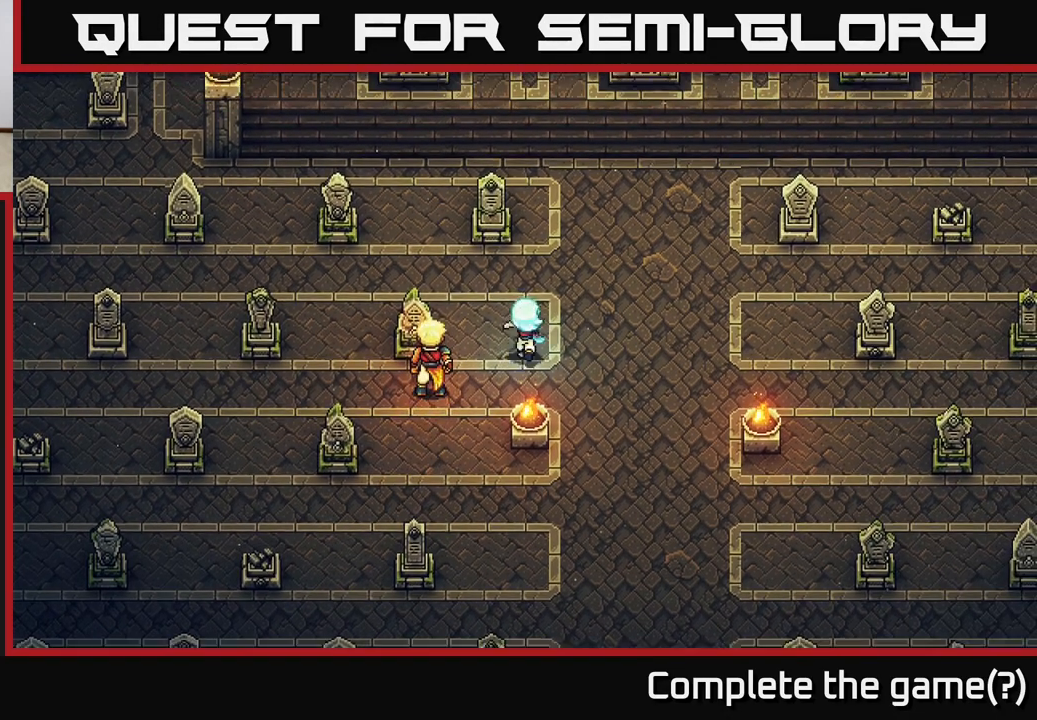
{"buttons": [], "left_stick": "up-left", "right_stick": "center", "events": [[117, "left_stick", "up-left"], [233, "left_stick", "left"], [417, "left_stick", "up-left"]]}
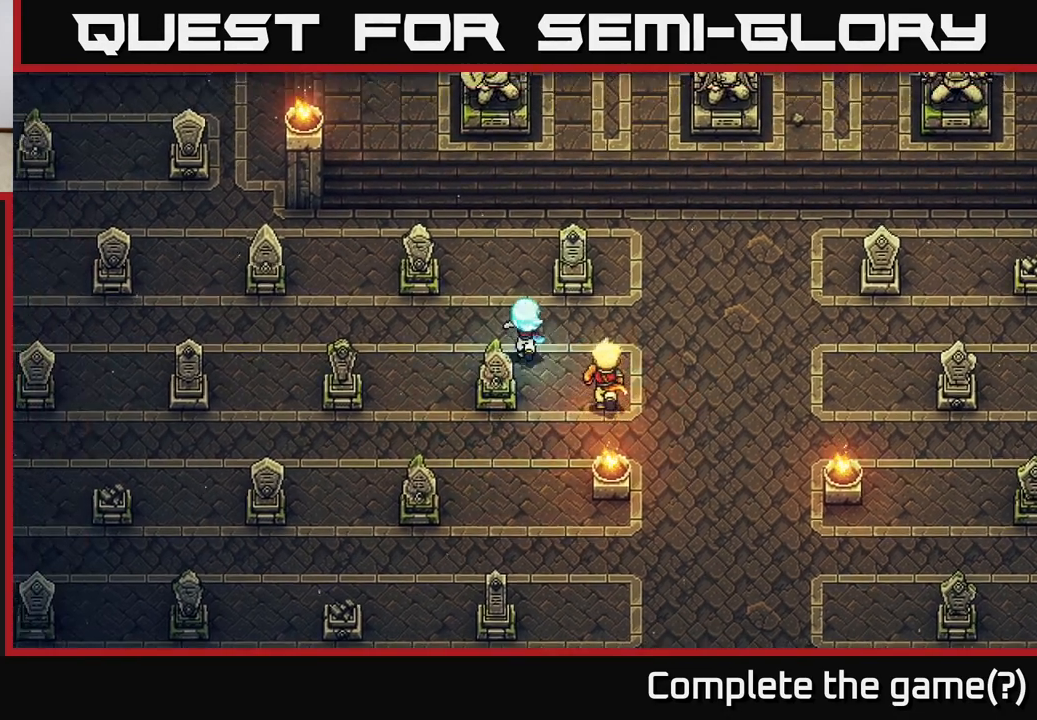
{"buttons": [], "left_stick": "left", "right_stick": "center", "events": [[150, "left_stick", "center"], [367, "left_stick", "left"]]}
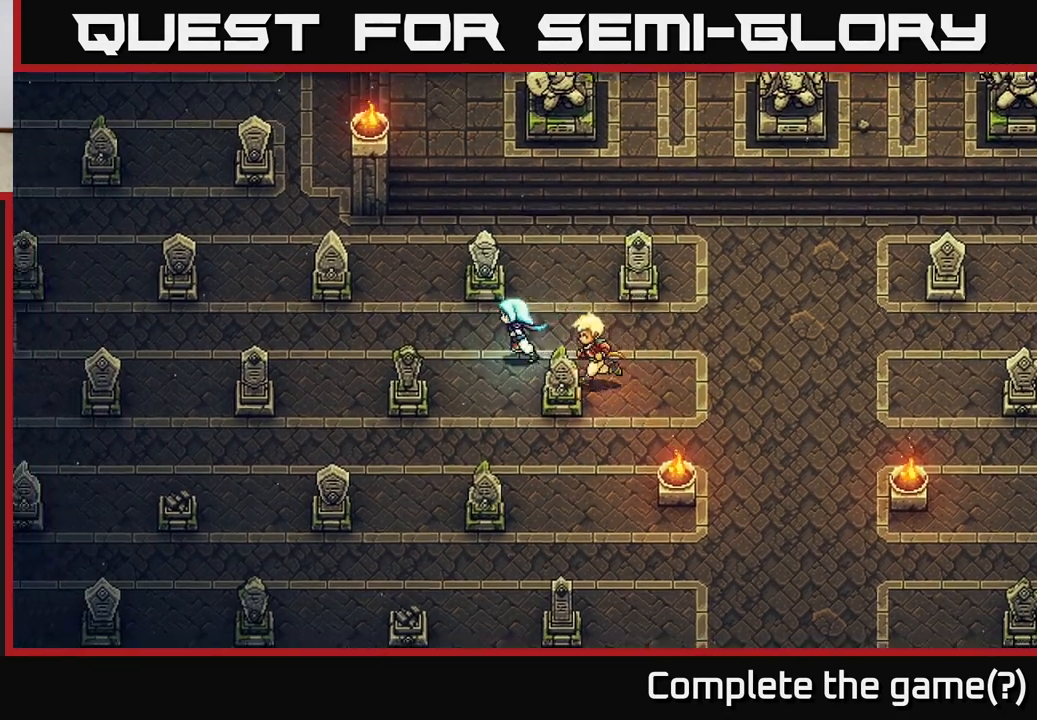
{"buttons": ["A"], "left_stick": "center", "right_stick": "center", "events": [[200, "left_stick", "up"], [350, "left_stick", "center"], [400, "A", "down"]]}
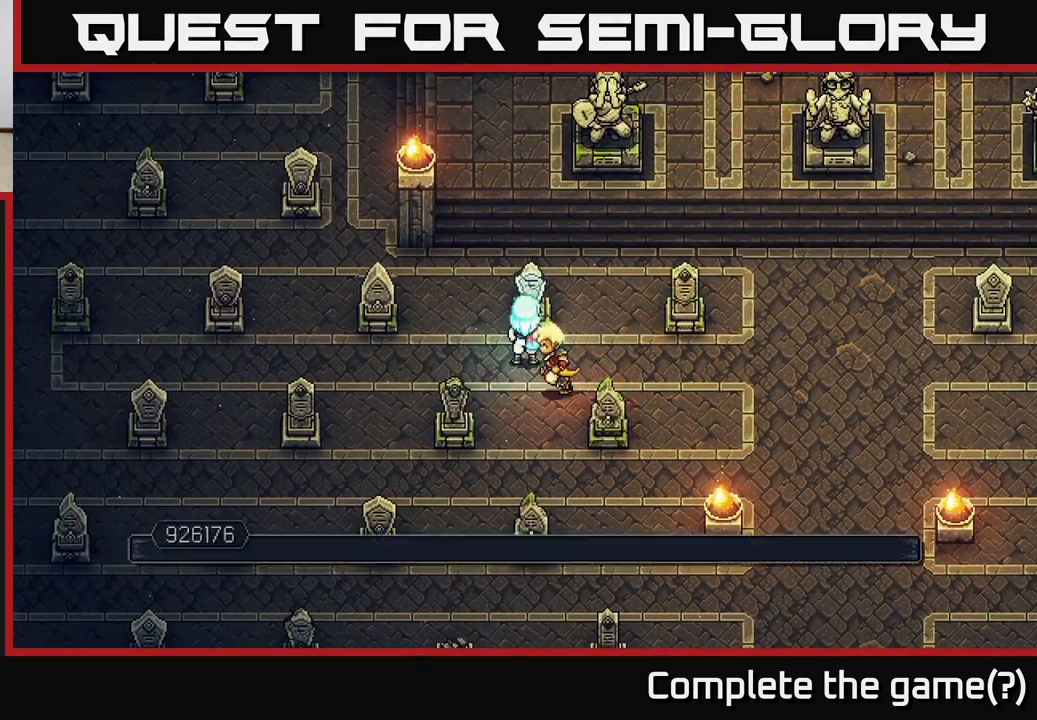
{"buttons": [], "left_stick": "center", "right_stick": "center", "events": [[83, "A", "up"]]}
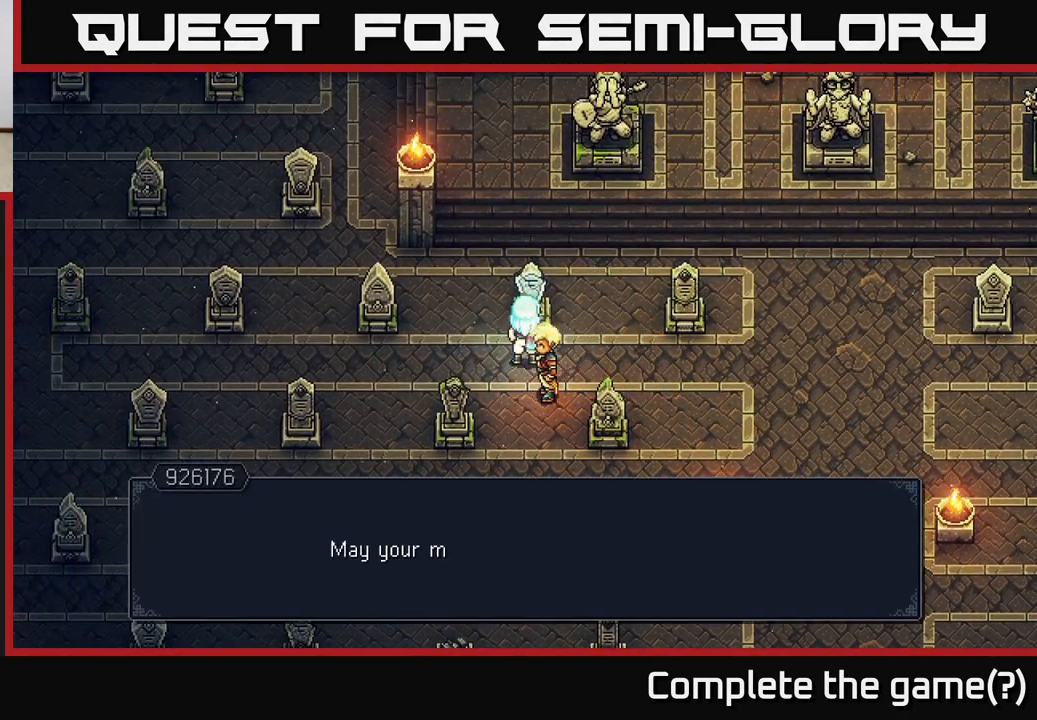
{"buttons": [], "left_stick": "center", "right_stick": "center", "events": [[183, "A", "down"], [367, "A", "up"]]}
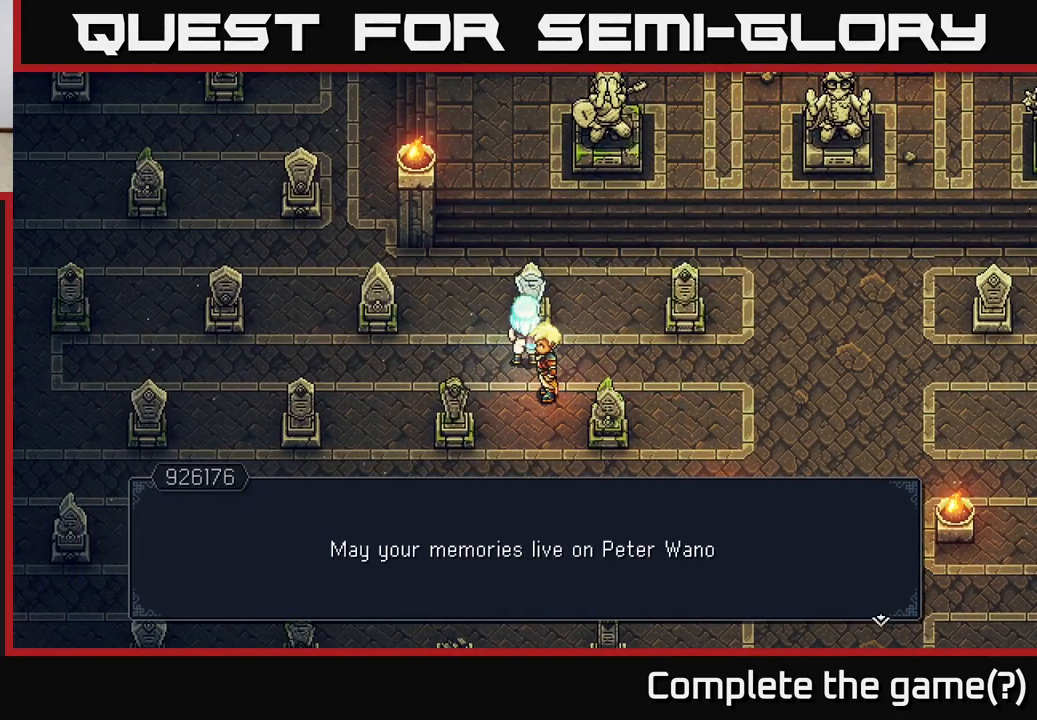
{"buttons": [], "left_stick": "center", "right_stick": "center", "events": []}
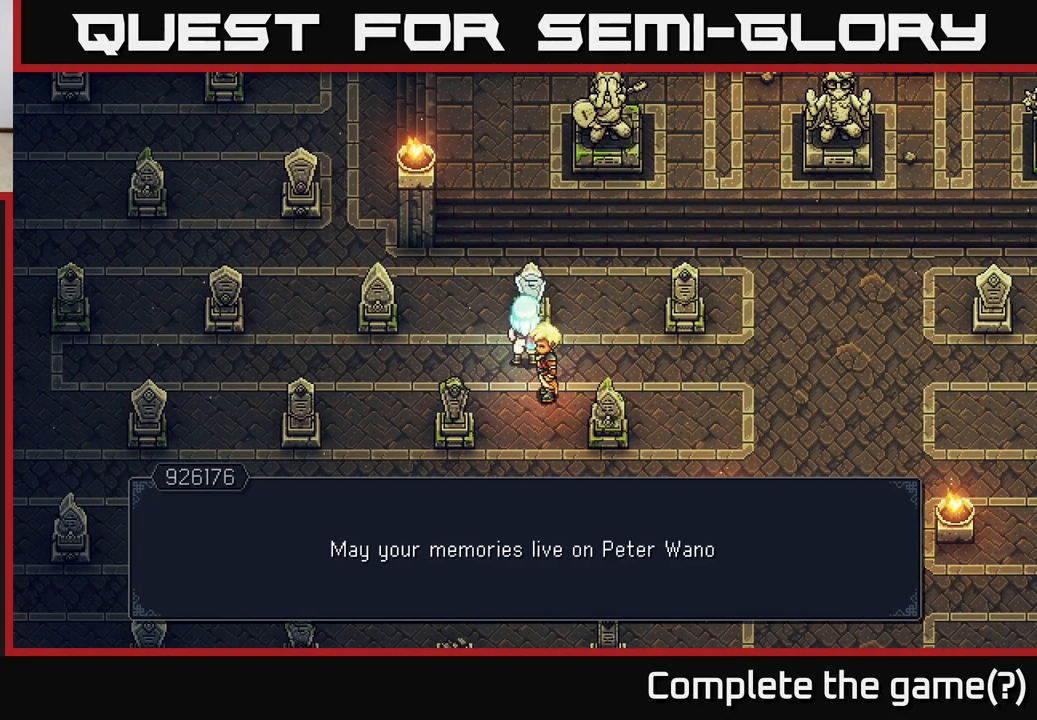
{"buttons": [], "left_stick": "down-left", "right_stick": "center", "events": [[183, "A", "down"], [300, "left_stick", "down-left"], [383, "A", "up"]]}
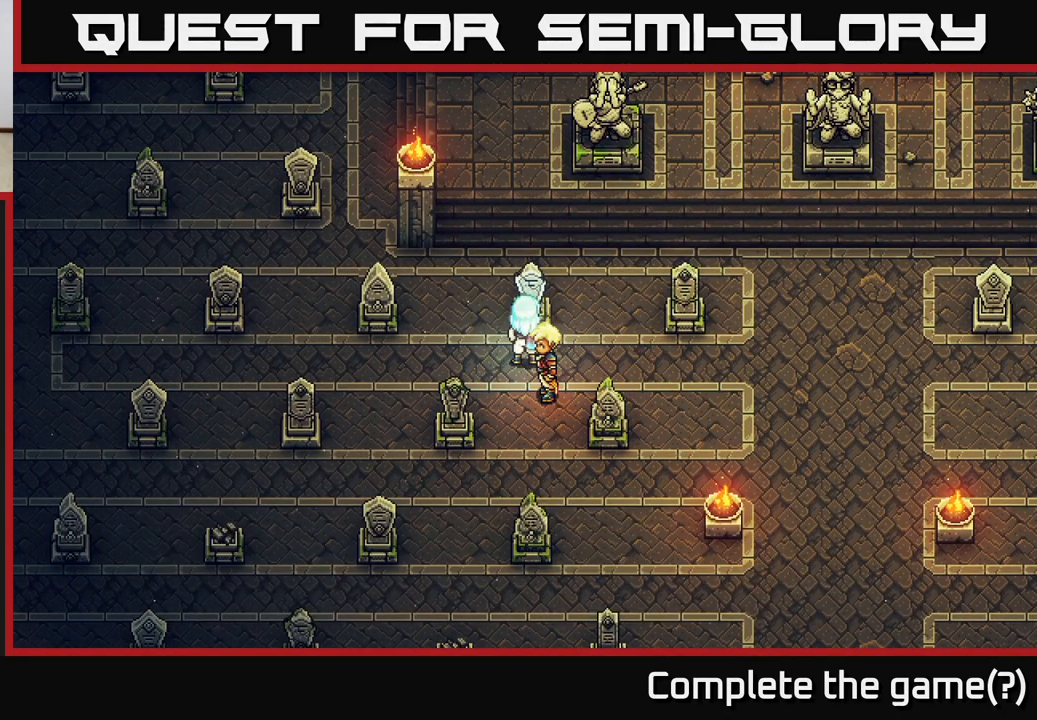
{"buttons": [], "left_stick": "up-left", "right_stick": "center", "events": [[400, "left_stick", "up-left"]]}
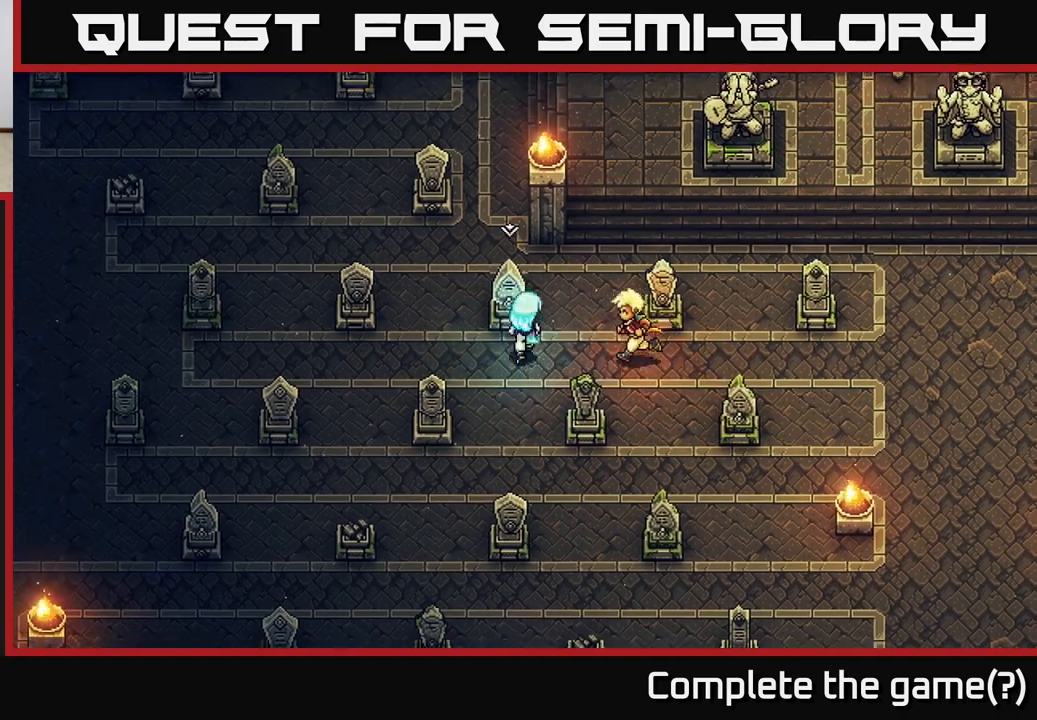
{"buttons": [], "left_stick": "up-right", "right_stick": "center", "events": [[100, "left_stick", "up-right"]]}
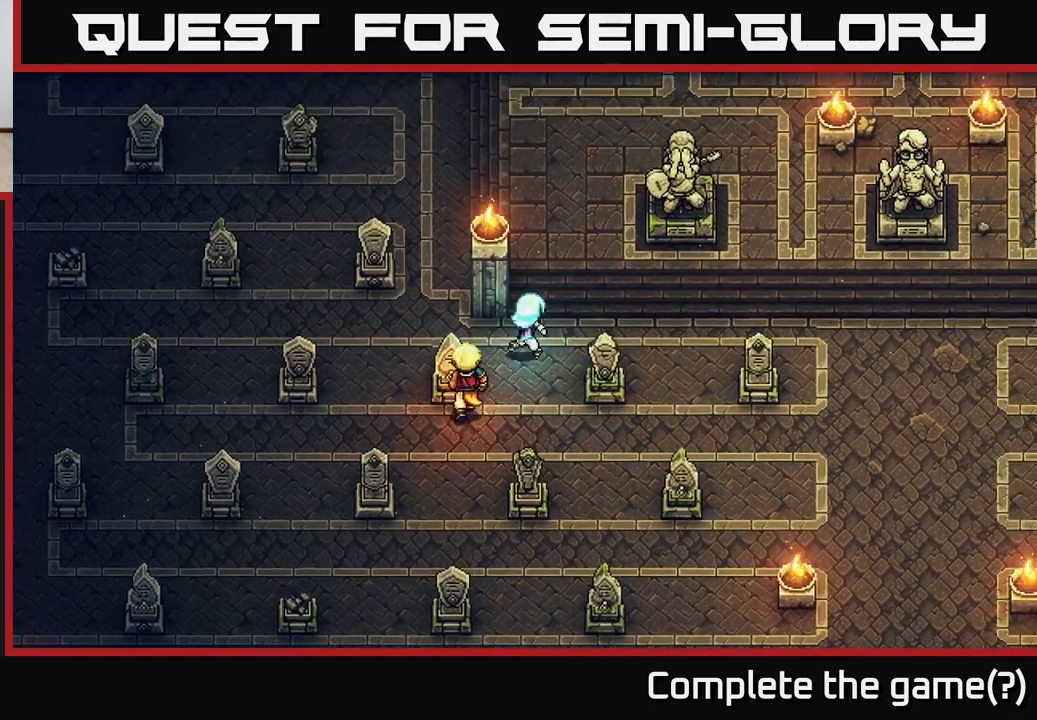
{"buttons": [], "left_stick": "up-right", "right_stick": "center", "events": [[200, "left_stick", "right"], [500, "left_stick", "up-right"]]}
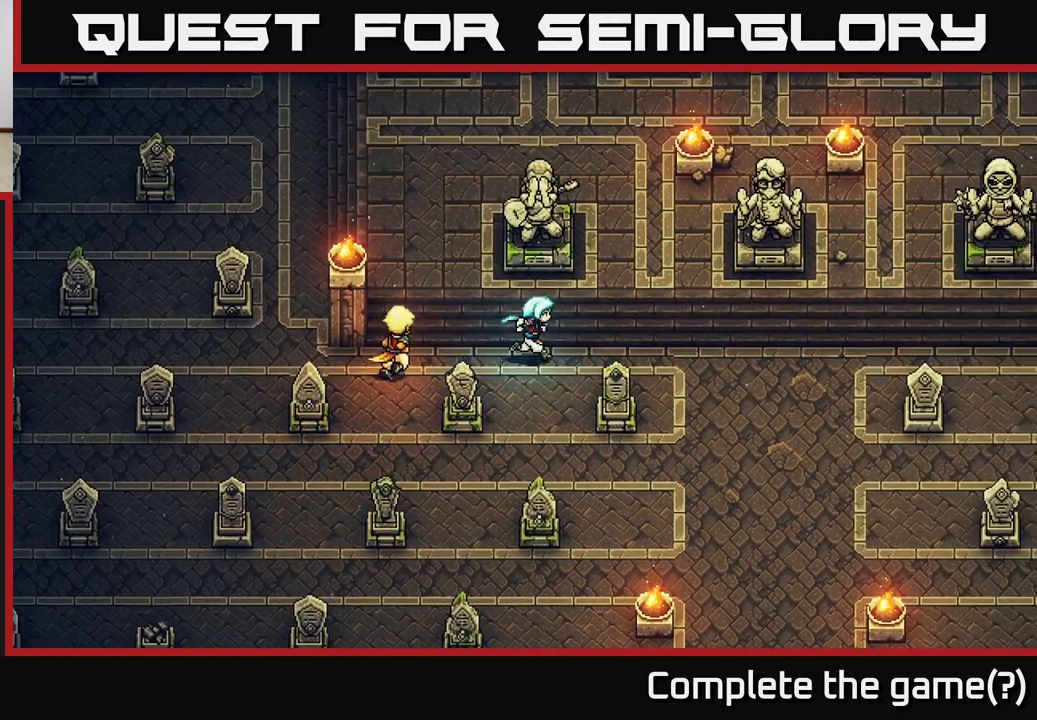
{"buttons": [], "left_stick": "center", "right_stick": "center", "events": [[100, "left_stick", "up"], [200, "left_stick", "center"]]}
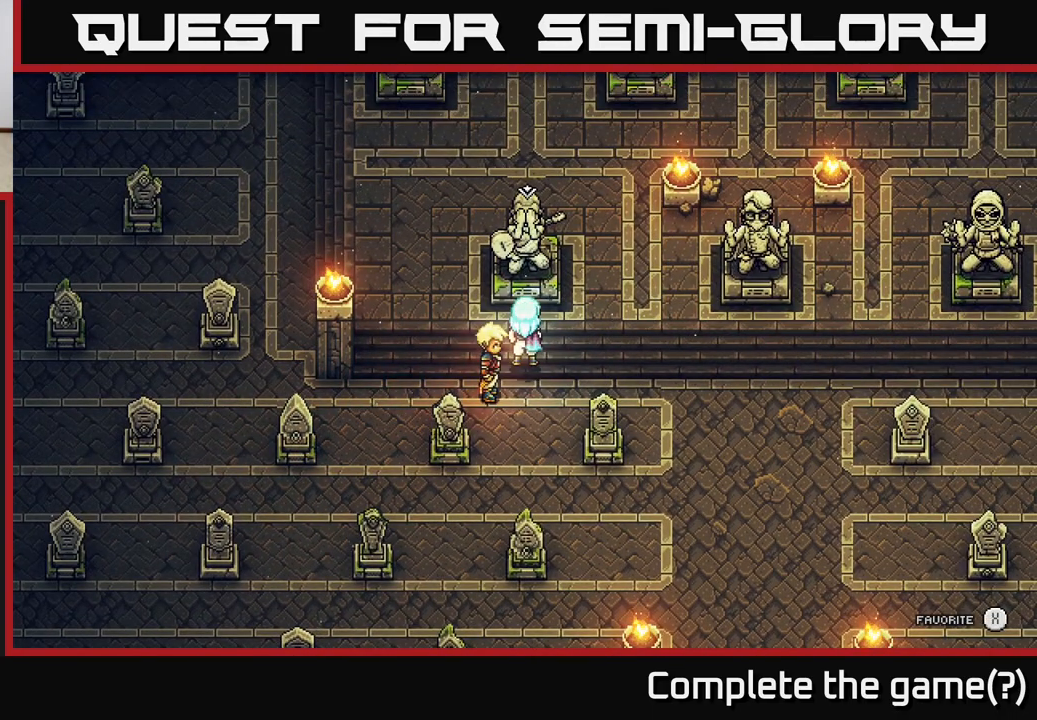
{"buttons": ["A"], "left_stick": "center", "right_stick": "center", "events": [[133, "left_stick", "up"], [400, "left_stick", "center"], [417, "A", "down"]]}
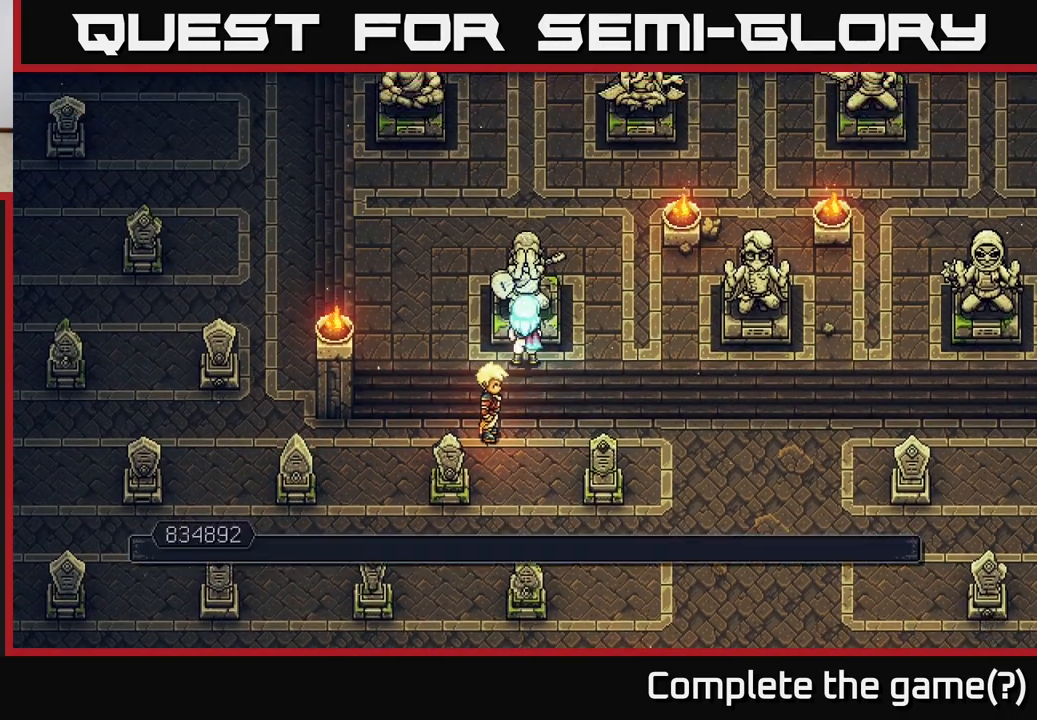
{"buttons": ["A"], "left_stick": "center", "right_stick": "center", "events": [[133, "A", "up"], [483, "A", "down"]]}